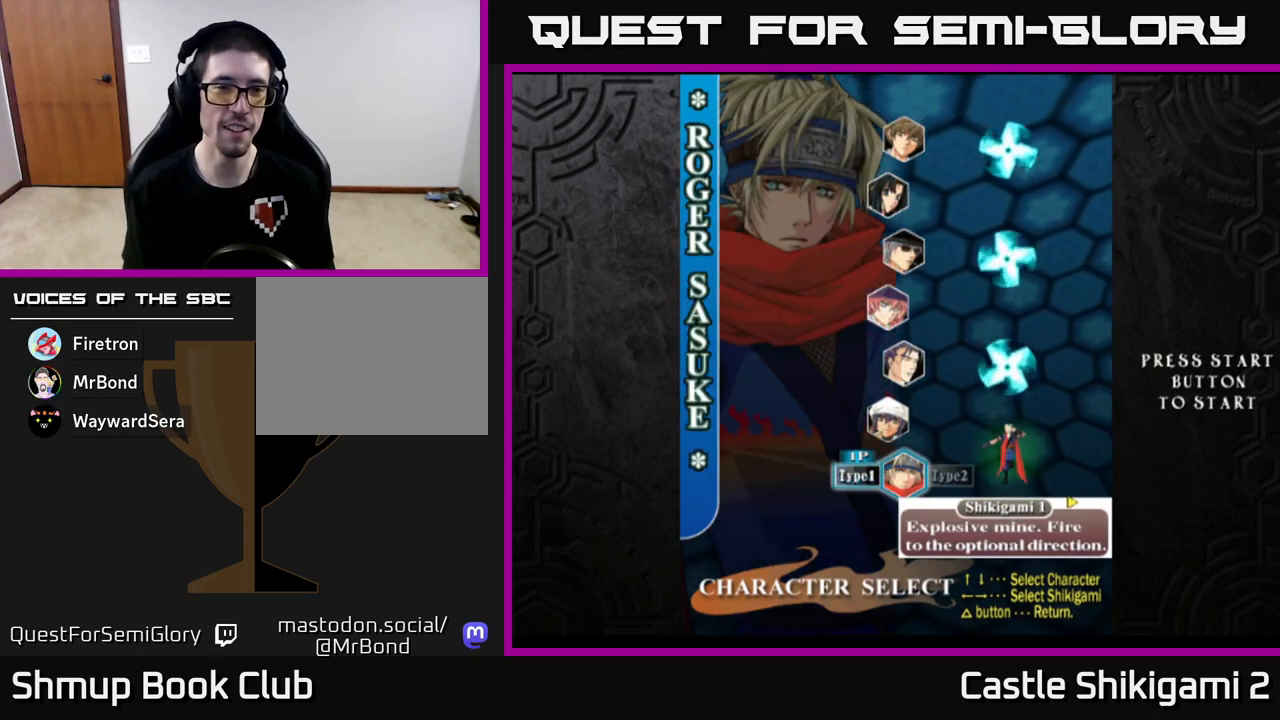
Gameplay with a controller (Xbox layout); each line is a JSON object with the inputs held at the frame after it. "events" lists button and stick changes between this image and that frame as [ms after this image, input, new state], when the widget could be followed in between. Not read: right_stick.
{"buttons": [], "left_stick": "center", "events": []}
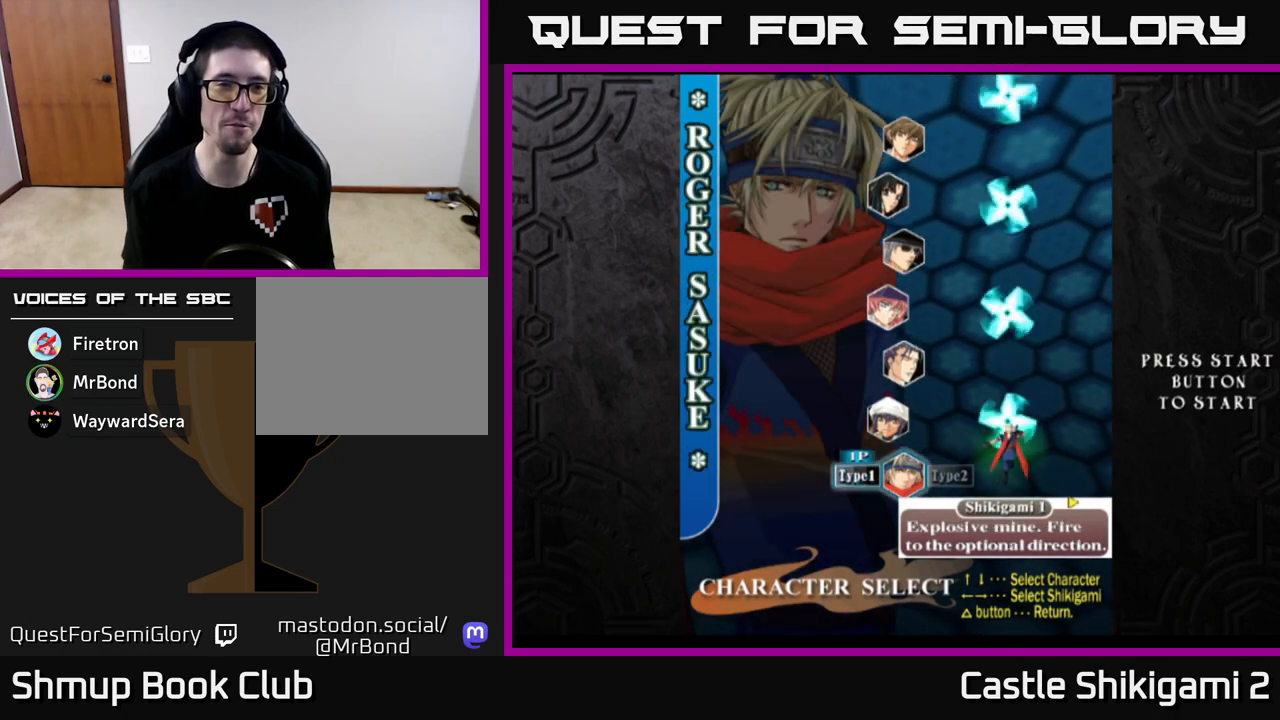
{"buttons": [], "left_stick": "center", "events": []}
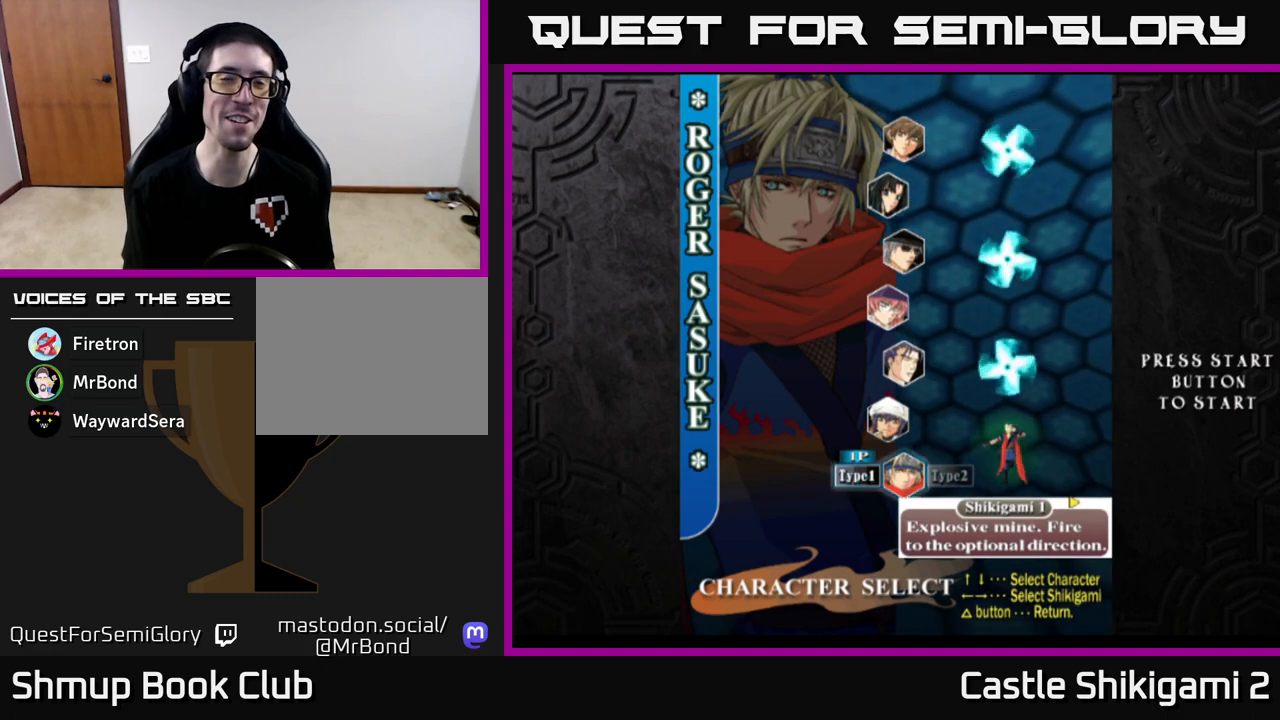
{"buttons": [], "left_stick": "center", "events": []}
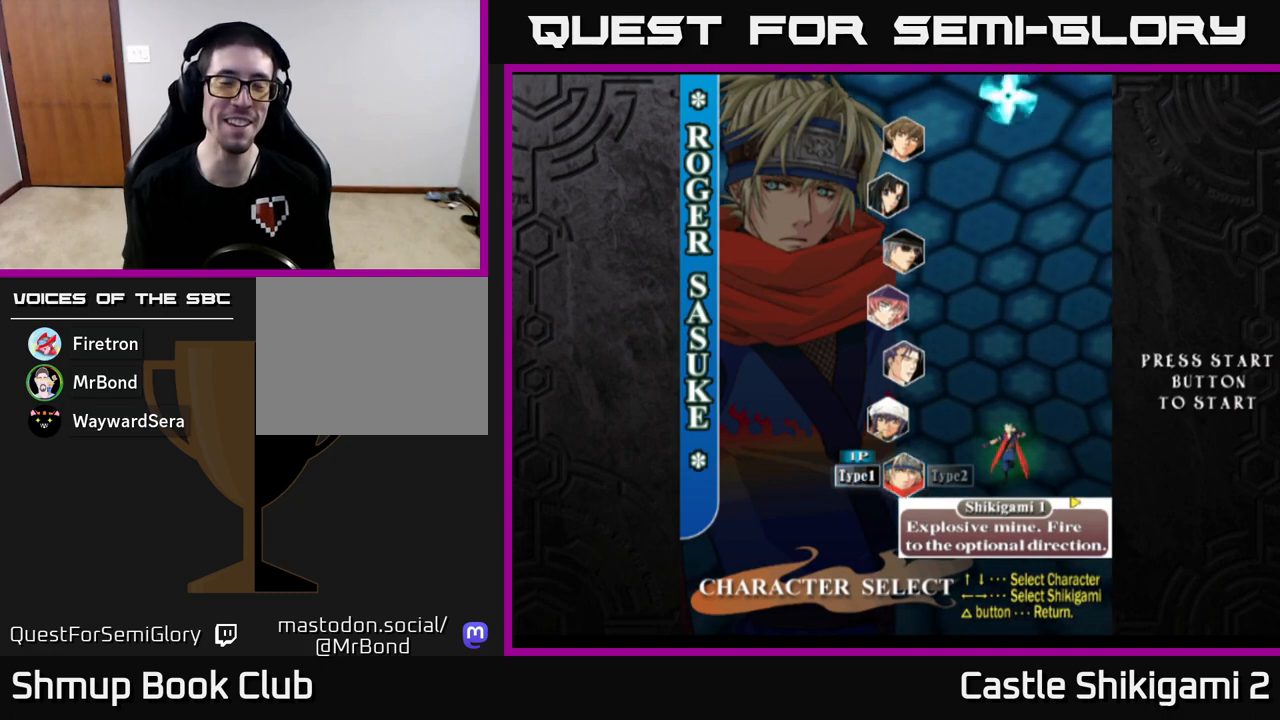
{"buttons": [], "left_stick": "center", "events": []}
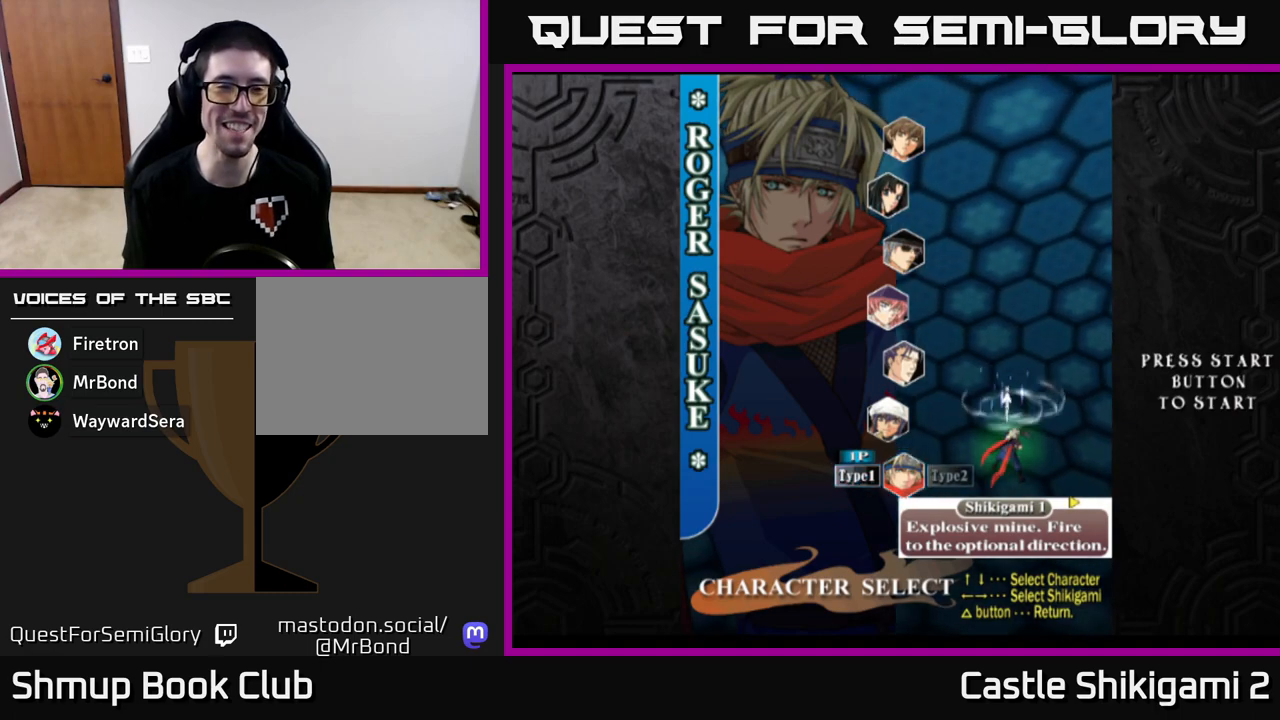
{"buttons": [], "left_stick": "center", "events": []}
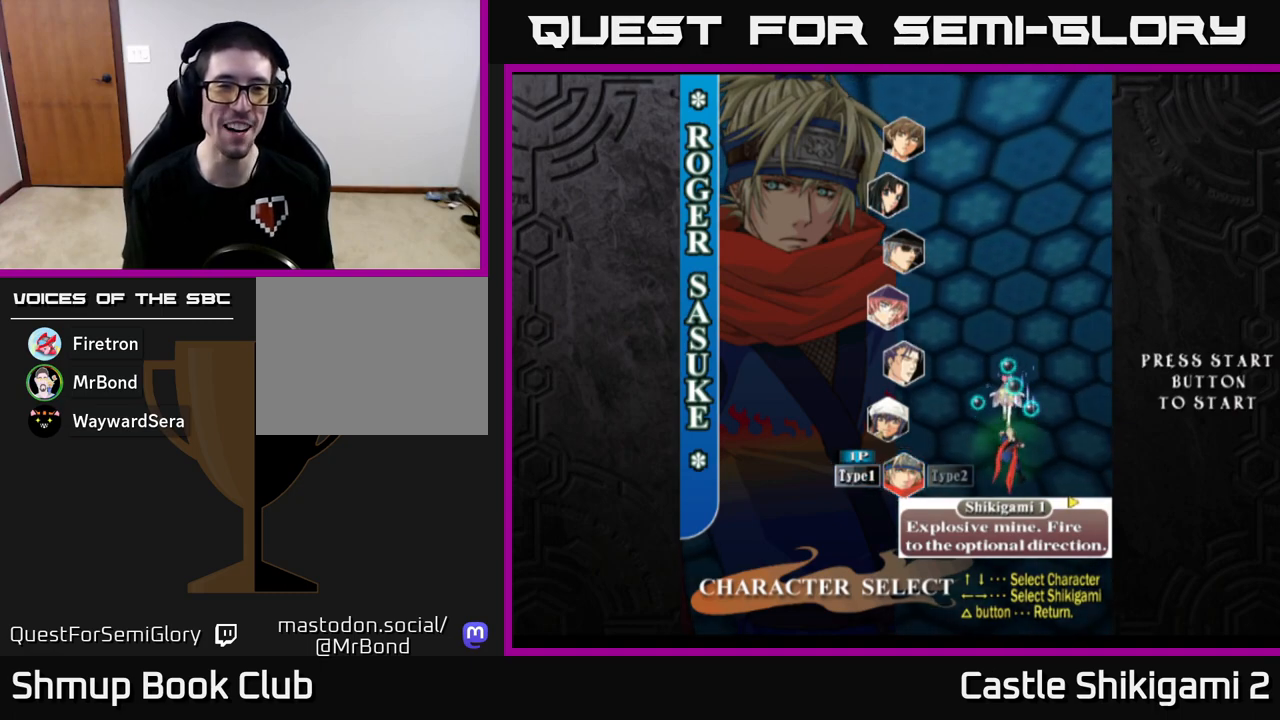
{"buttons": [], "left_stick": "center", "events": []}
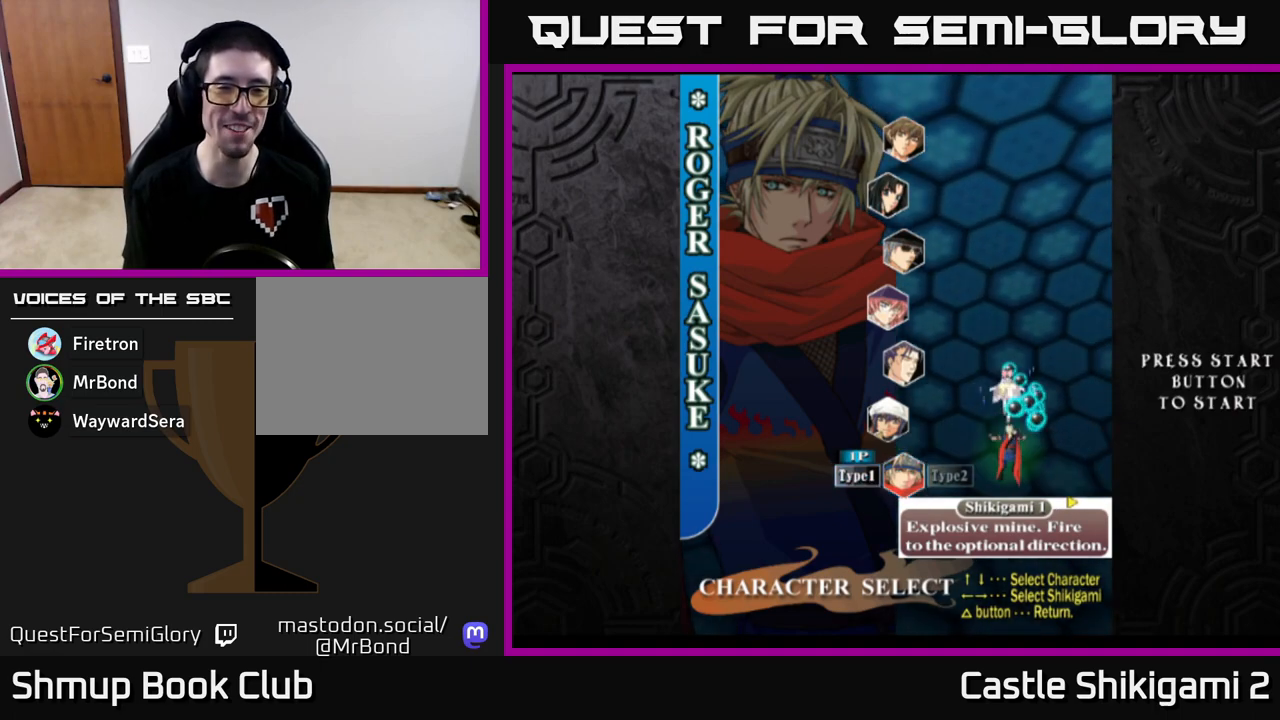
{"buttons": [], "left_stick": "center", "events": [[267, "left_stick", "up"], [433, "left_stick", "center"]]}
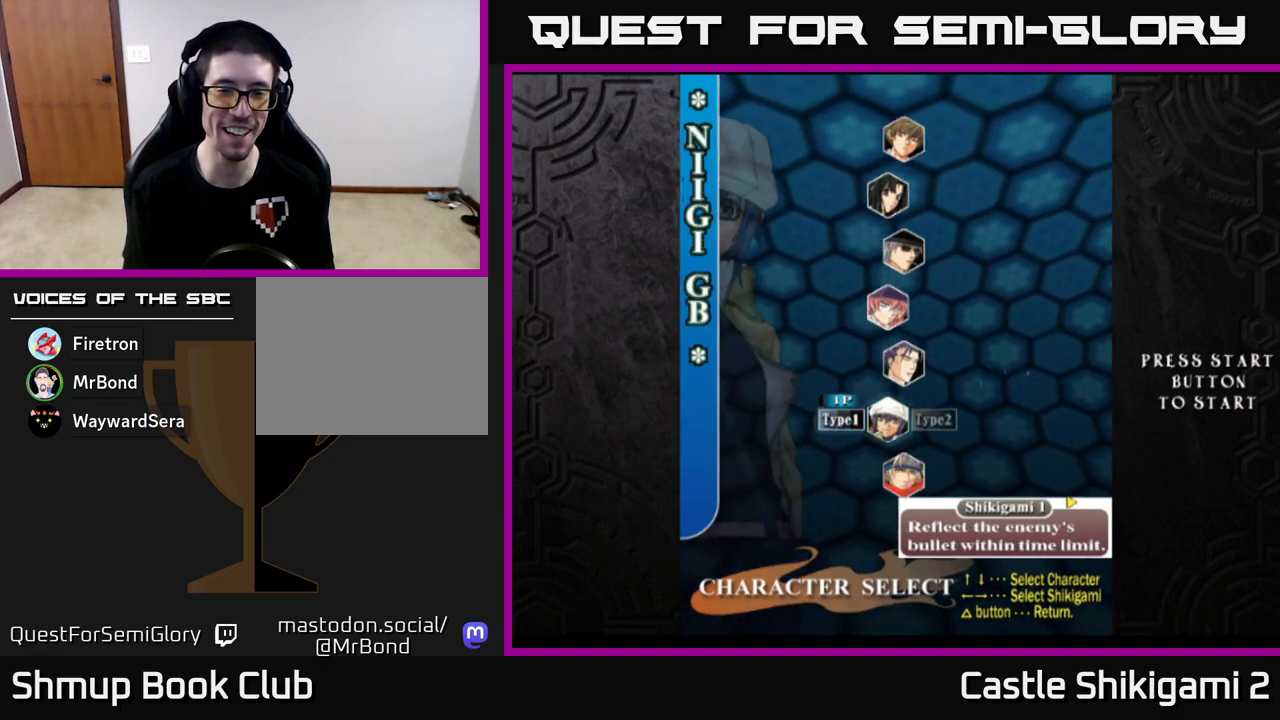
{"buttons": [], "left_stick": "center", "events": [[67, "left_stick", "up"], [200, "left_stick", "center"], [300, "left_stick", "up"], [467, "left_stick", "center"]]}
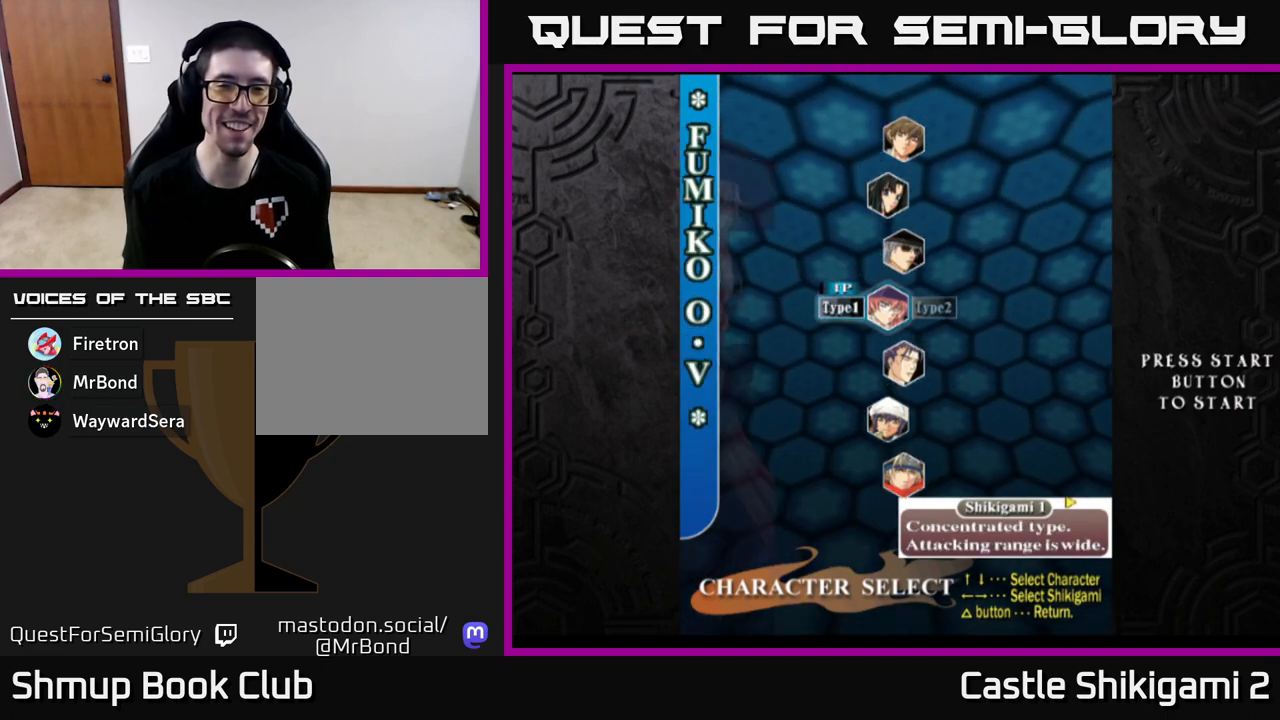
{"buttons": [], "left_stick": "up", "events": [[17, "left_stick", "up"], [167, "left_stick", "center"], [267, "left_stick", "up"], [417, "left_stick", "center"], [483, "left_stick", "up"]]}
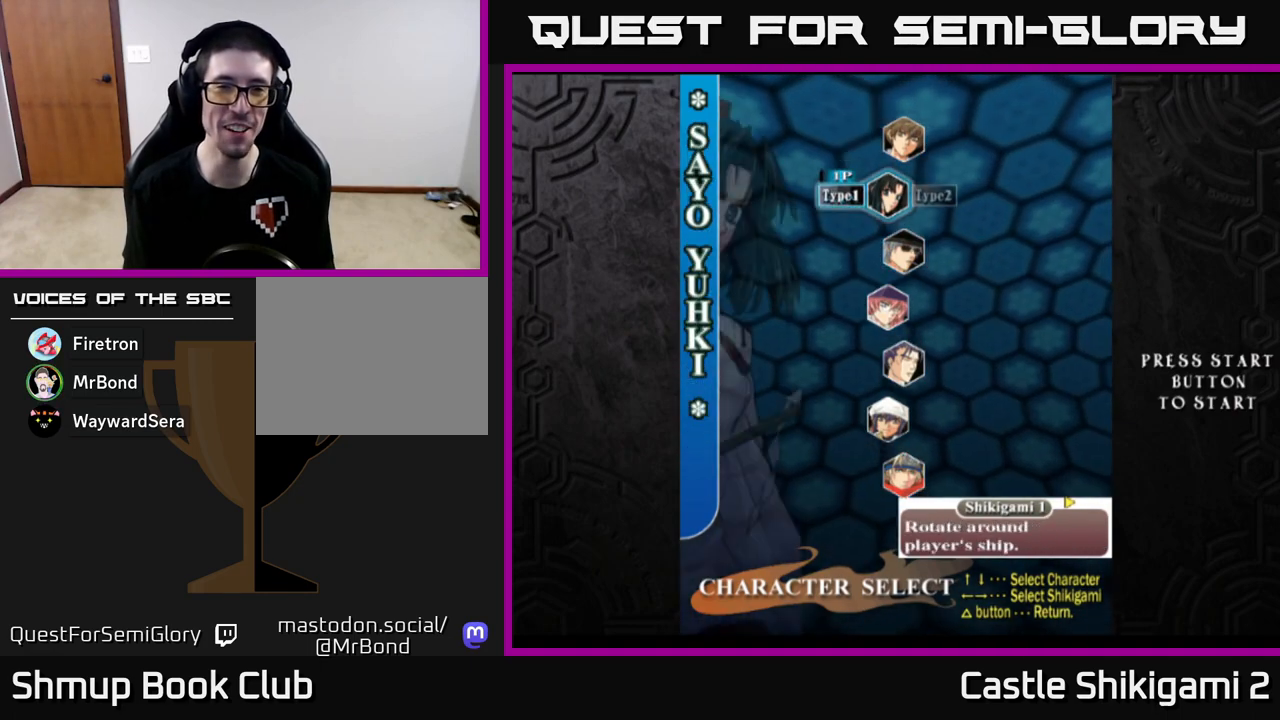
{"buttons": [], "left_stick": "center", "events": [[150, "left_stick", "center"], [333, "left_stick", "down"], [483, "left_stick", "center"]]}
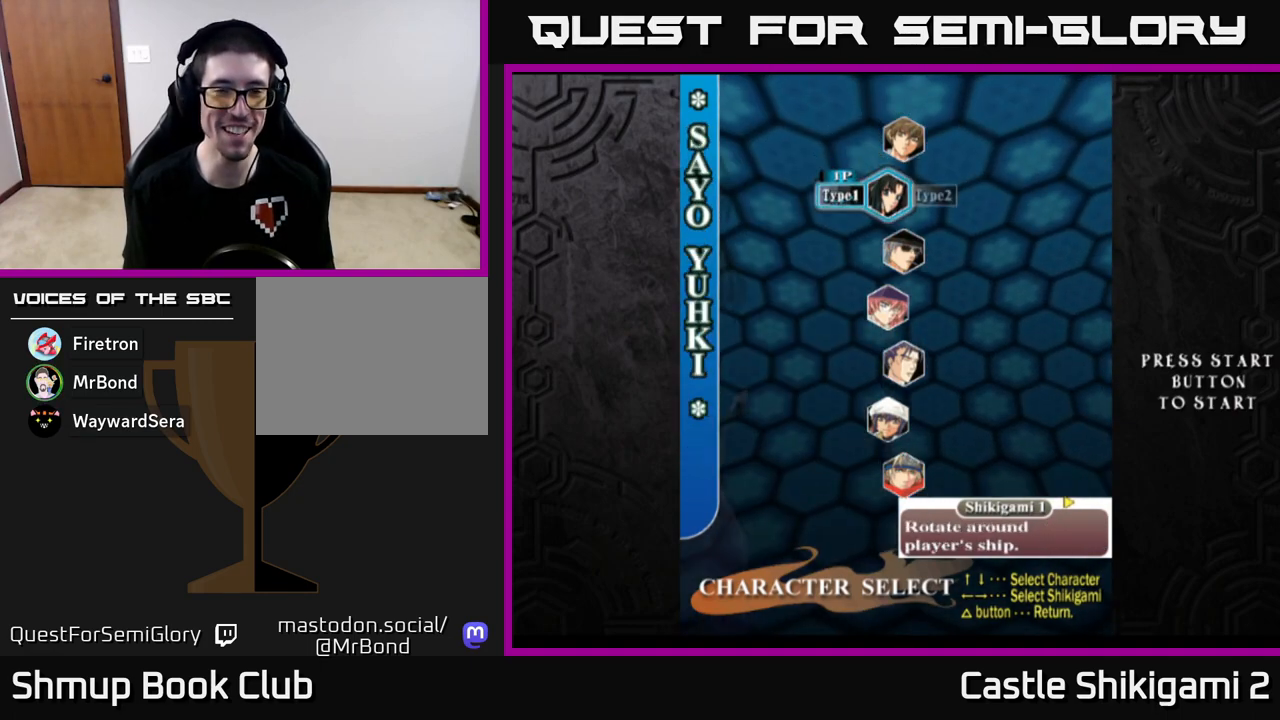
{"buttons": [], "left_stick": "center", "events": [[67, "left_stick", "down"], [167, "left_stick", "center"], [233, "left_stick", "down"], [300, "left_stick", "center"], [367, "left_stick", "down"], [467, "left_stick", "center"]]}
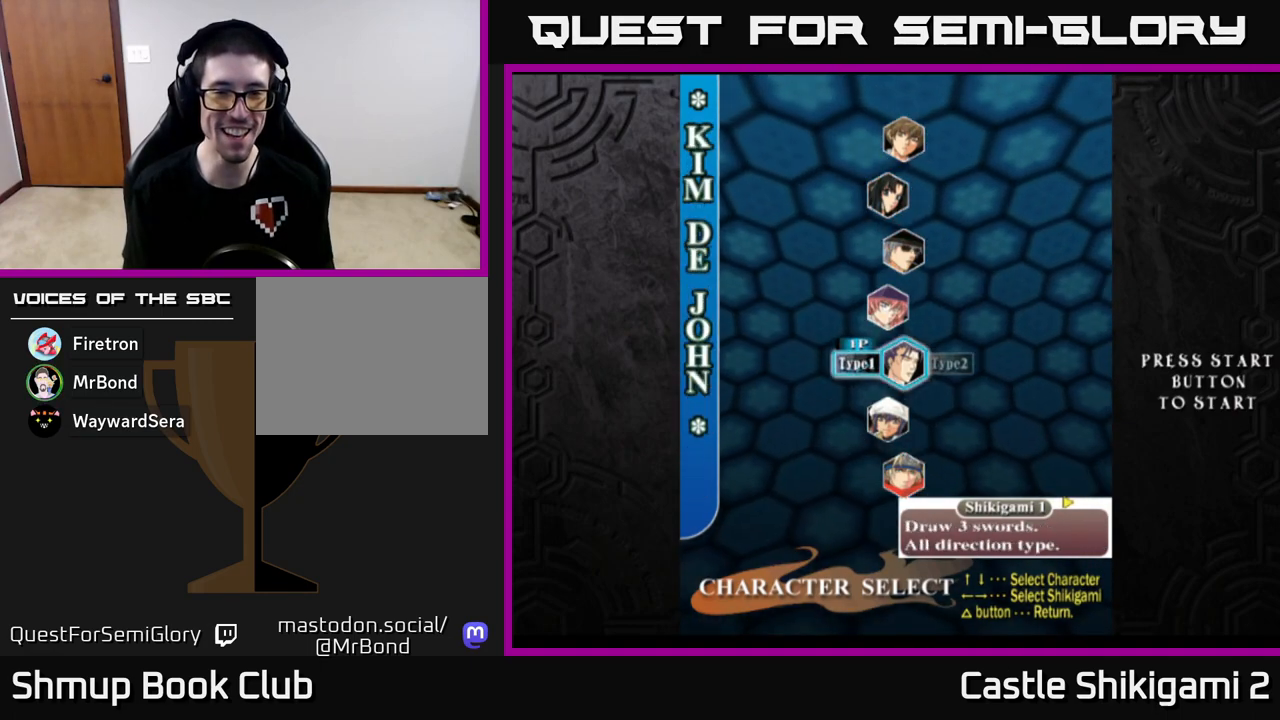
{"buttons": [], "left_stick": "center", "events": [[17, "left_stick", "down"], [117, "left_stick", "center"], [183, "left_stick", "down"], [267, "left_stick", "center"]]}
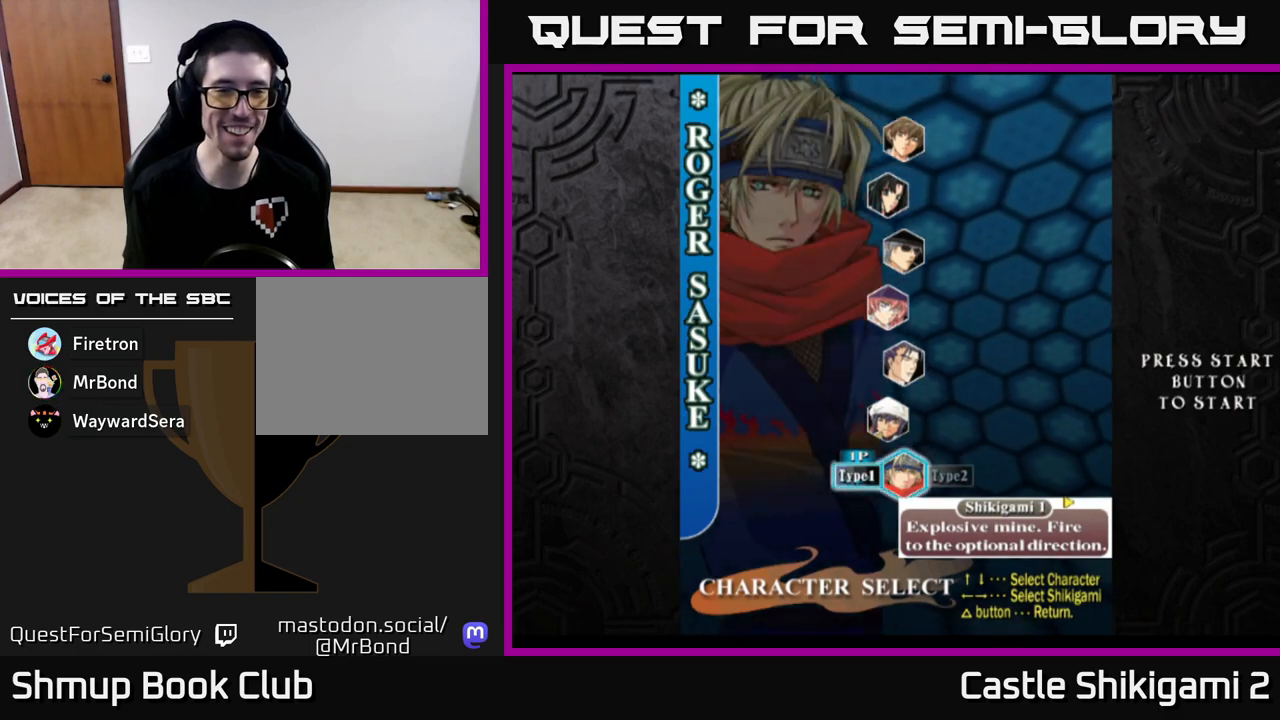
{"buttons": [], "left_stick": "center", "events": []}
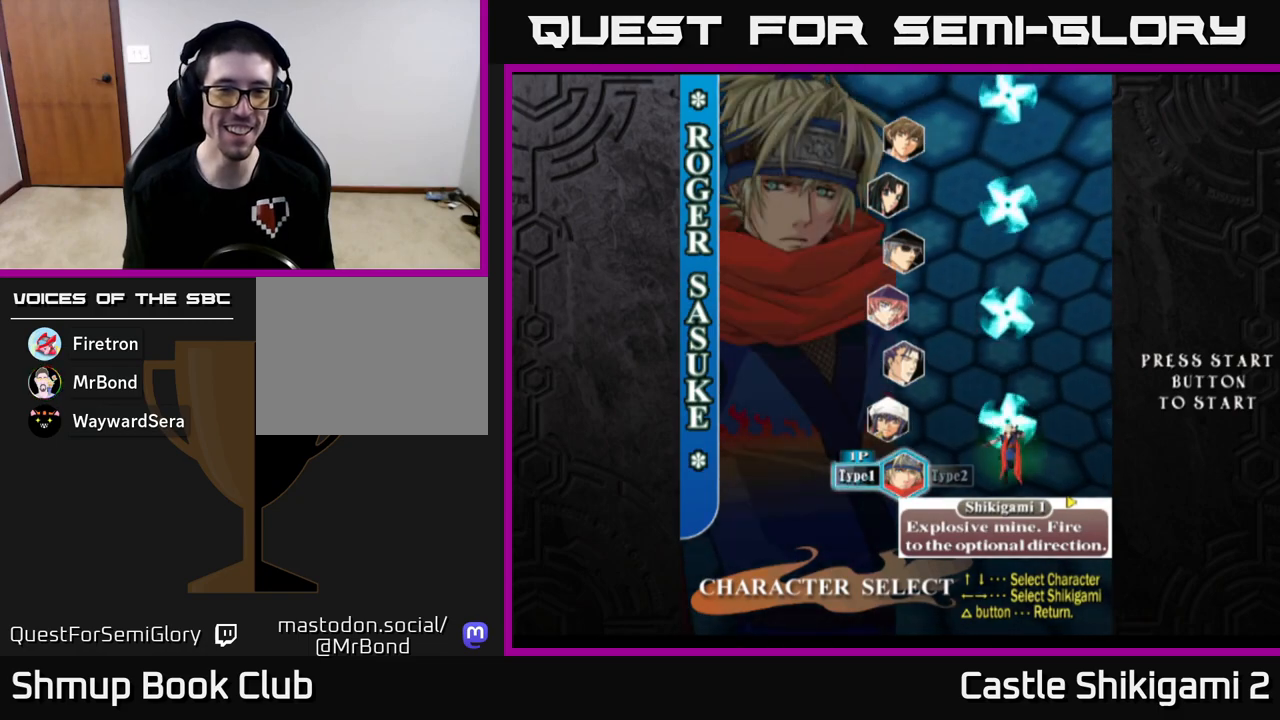
{"buttons": [], "left_stick": "center", "events": []}
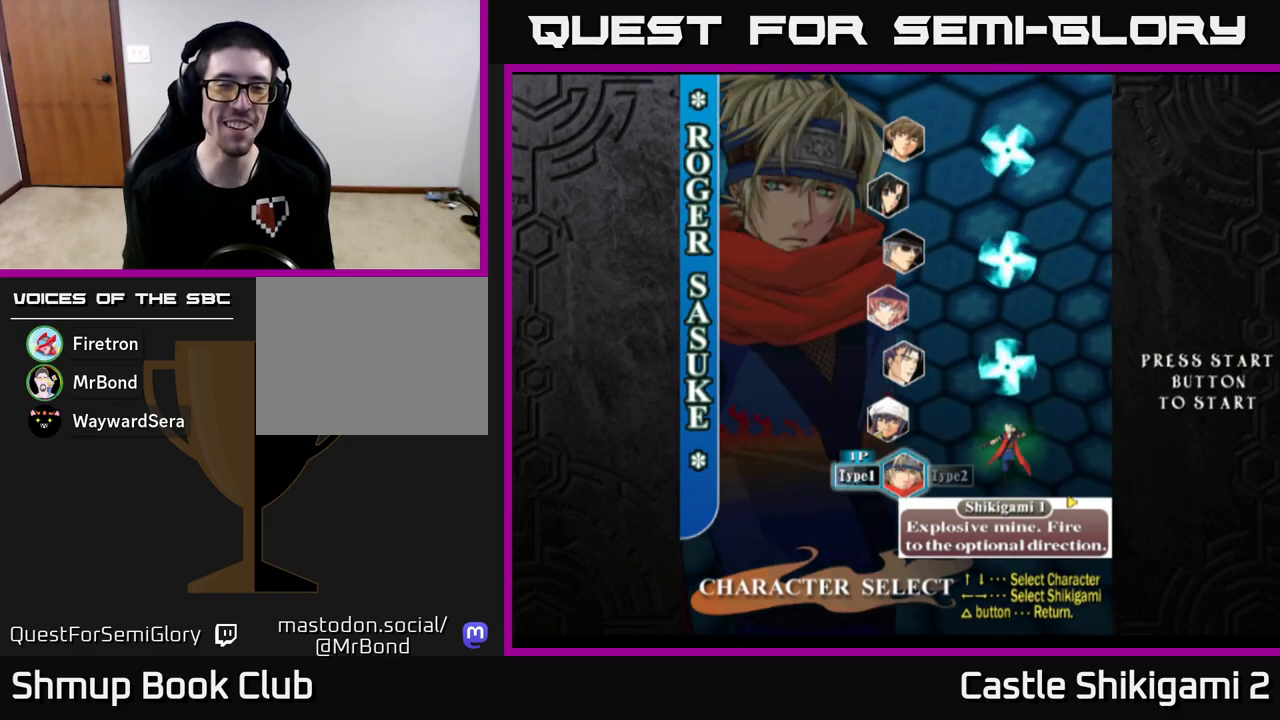
{"buttons": [], "left_stick": "center", "events": []}
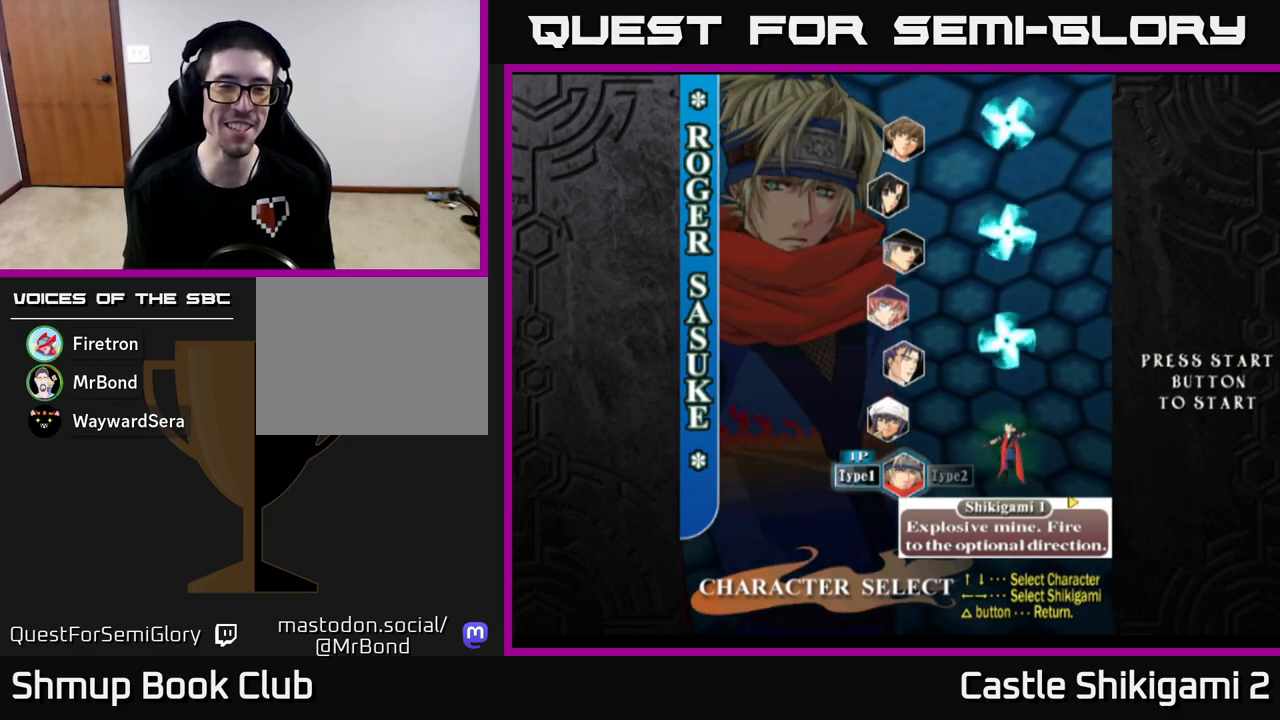
{"buttons": [], "left_stick": "center", "events": []}
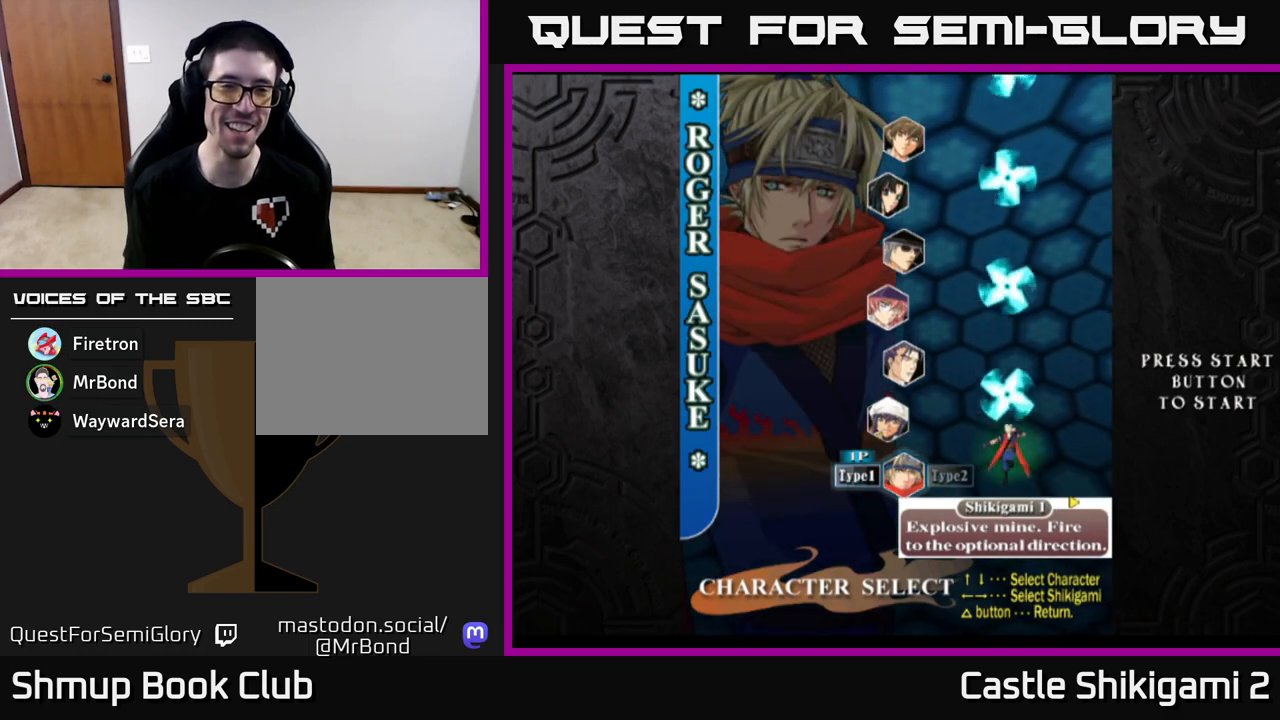
{"buttons": [], "left_stick": "center", "events": []}
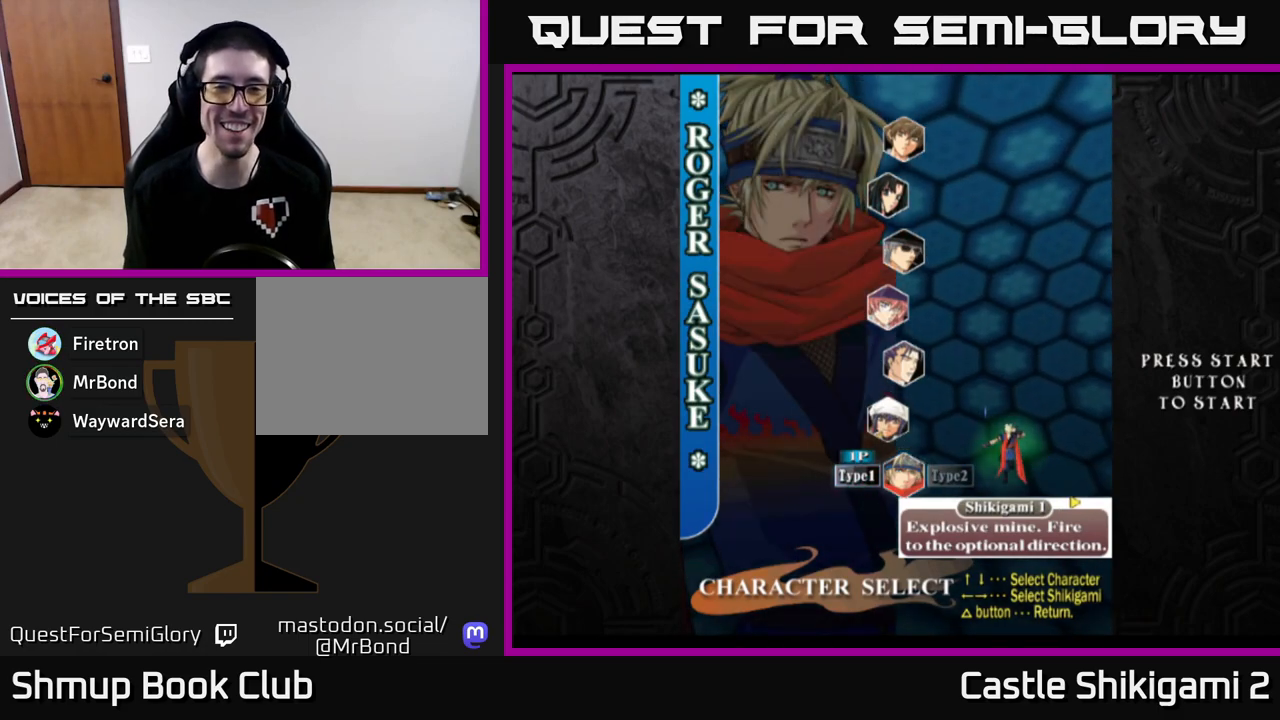
{"buttons": [], "left_stick": "center", "events": [[17, "left_stick", "up"], [150, "left_stick", "center"], [283, "left_stick", "down"], [467, "left_stick", "center"]]}
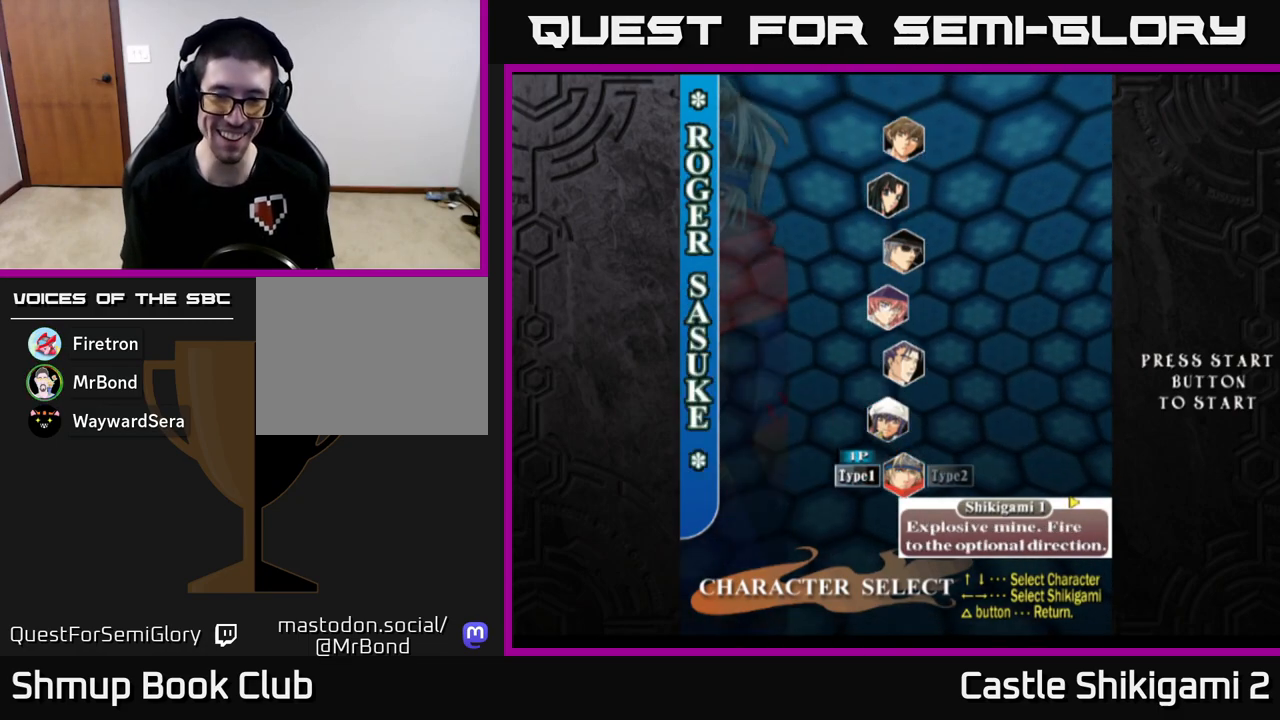
{"buttons": ["A"], "left_stick": "center", "events": [[467, "A", "down"]]}
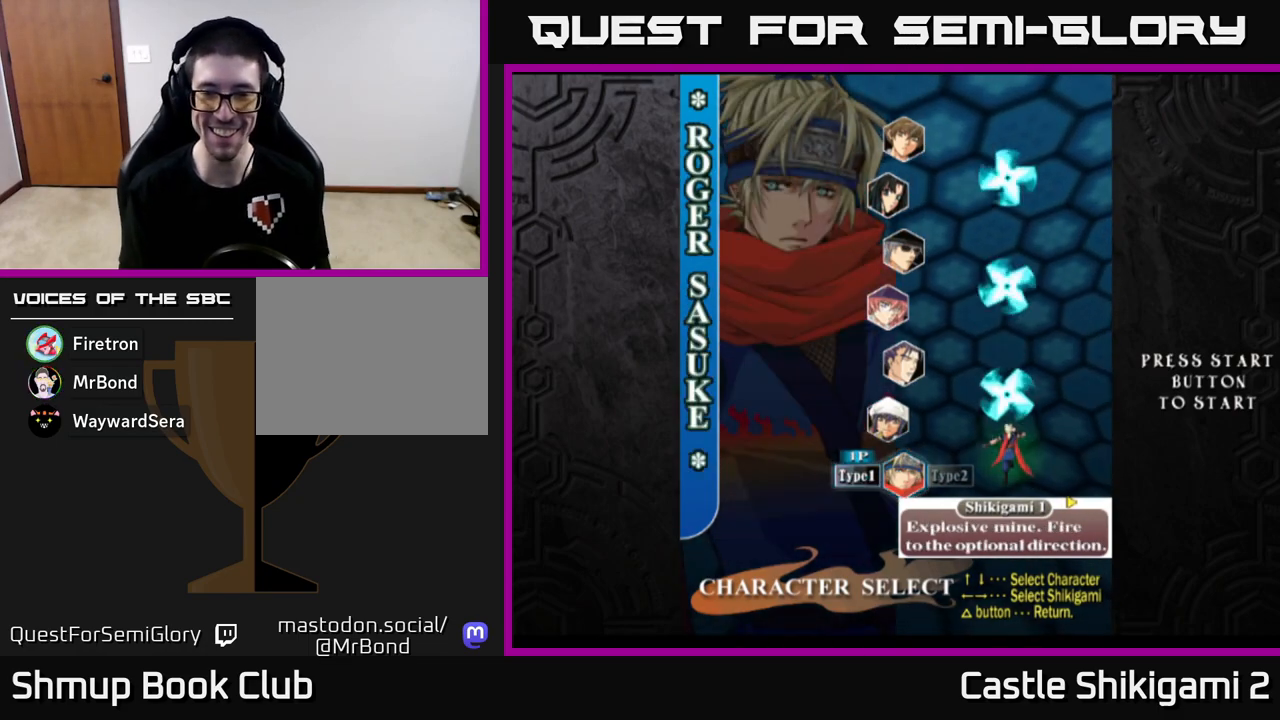
{"buttons": [], "left_stick": "center", "events": [[100, "A", "up"]]}
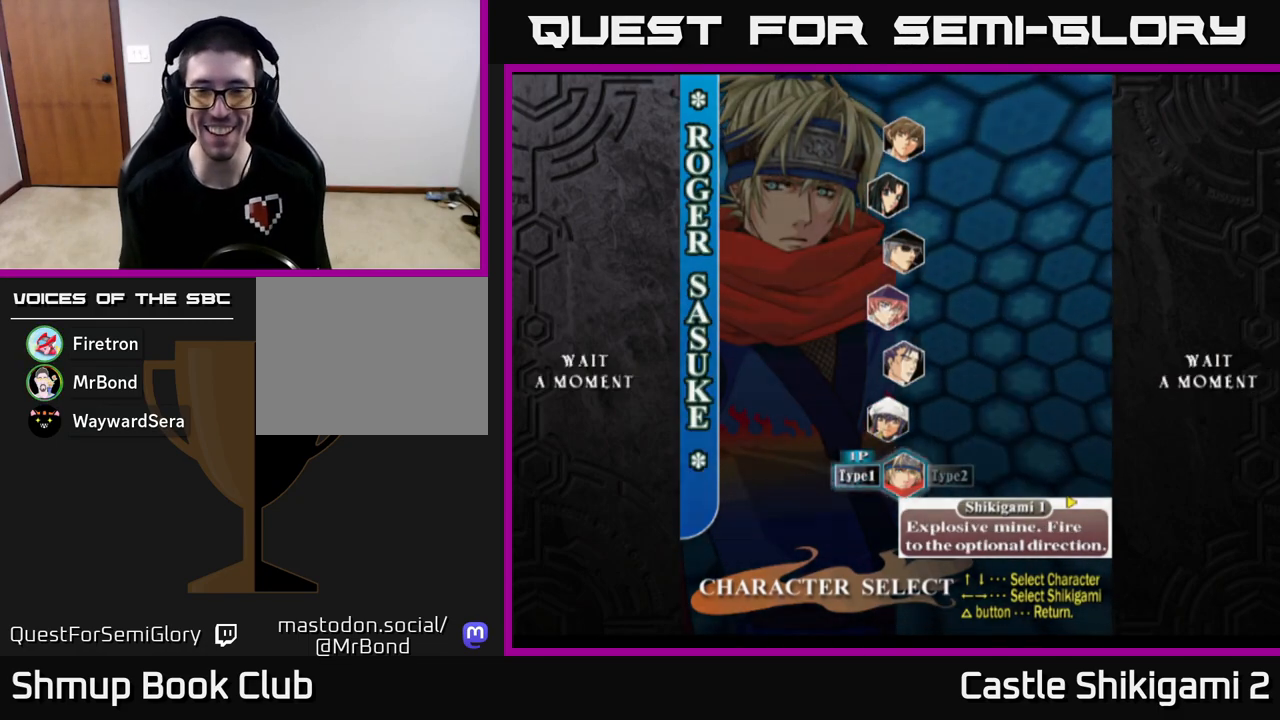
{"buttons": [], "left_stick": "center", "events": []}
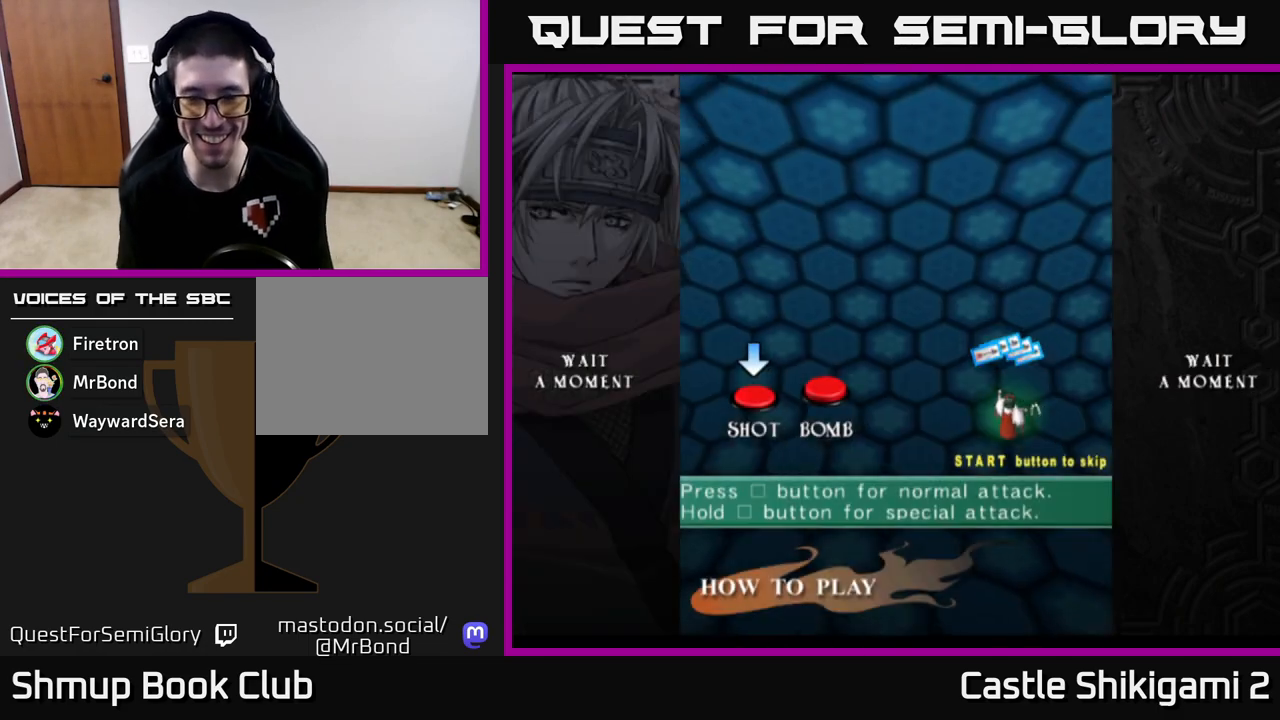
{"buttons": [], "left_stick": "center", "events": []}
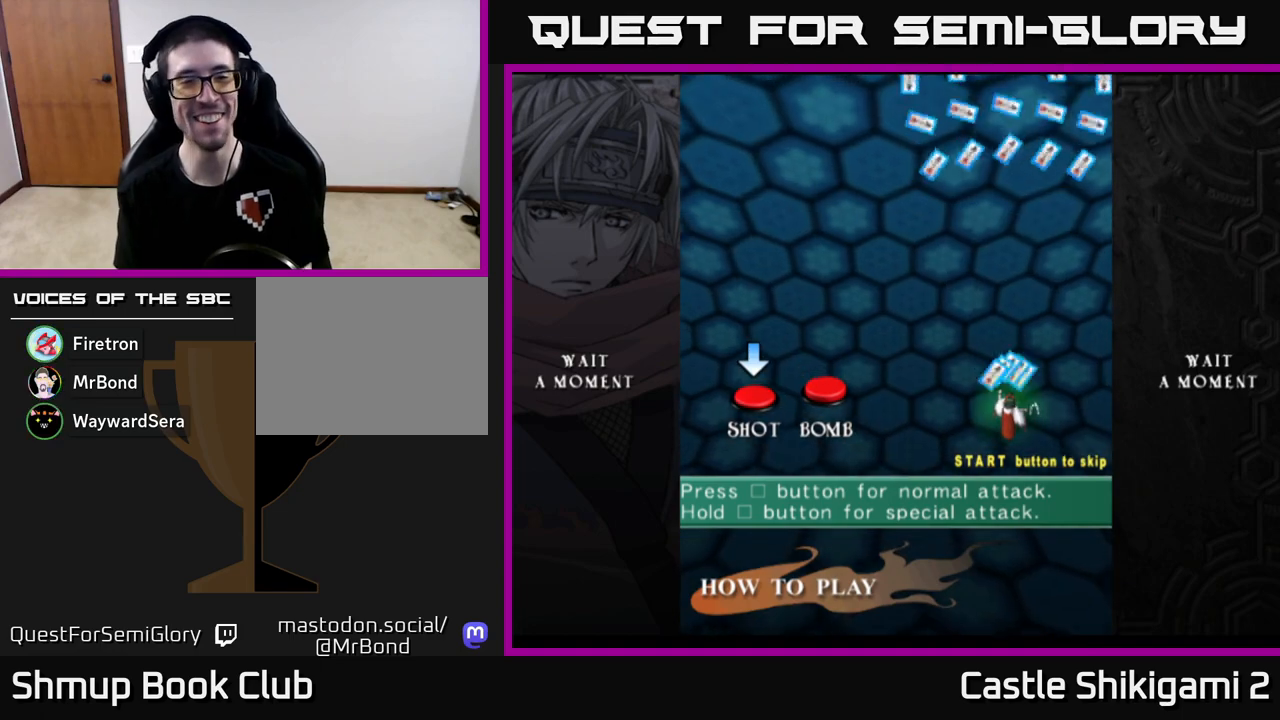
{"buttons": [], "left_stick": "center", "events": []}
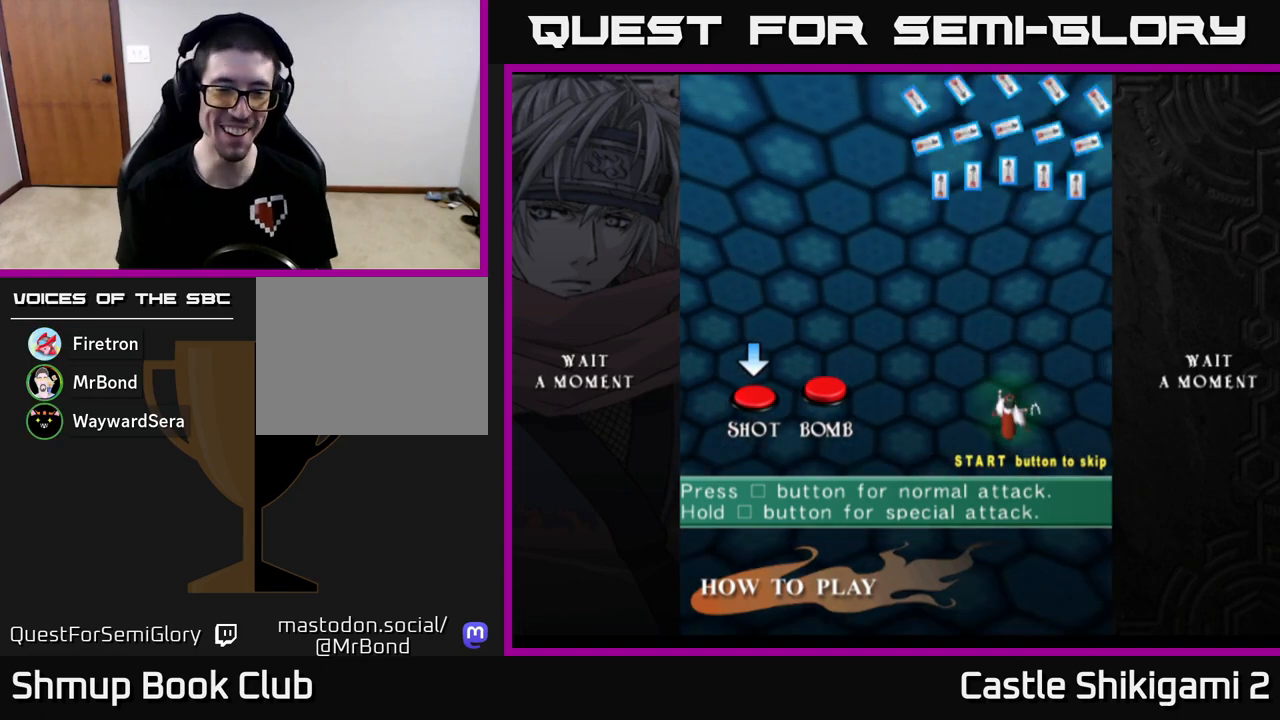
{"buttons": [], "left_stick": "center", "events": []}
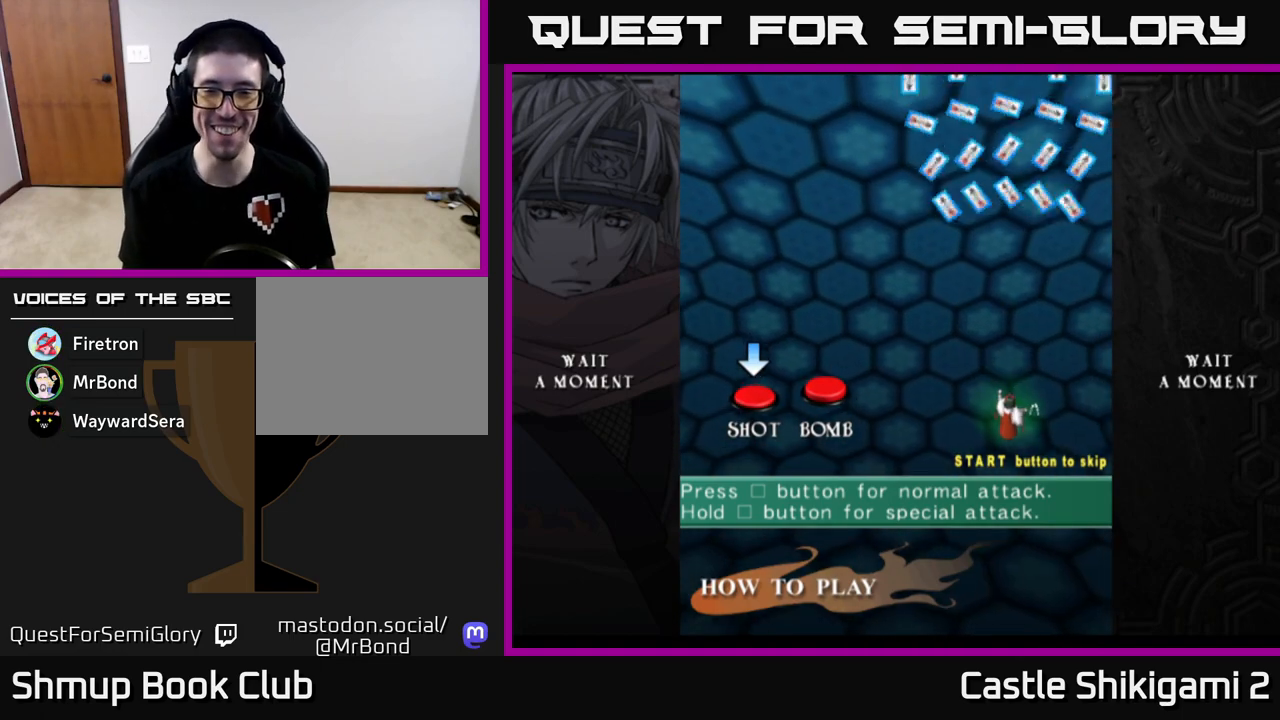
{"buttons": [], "left_stick": "center", "events": []}
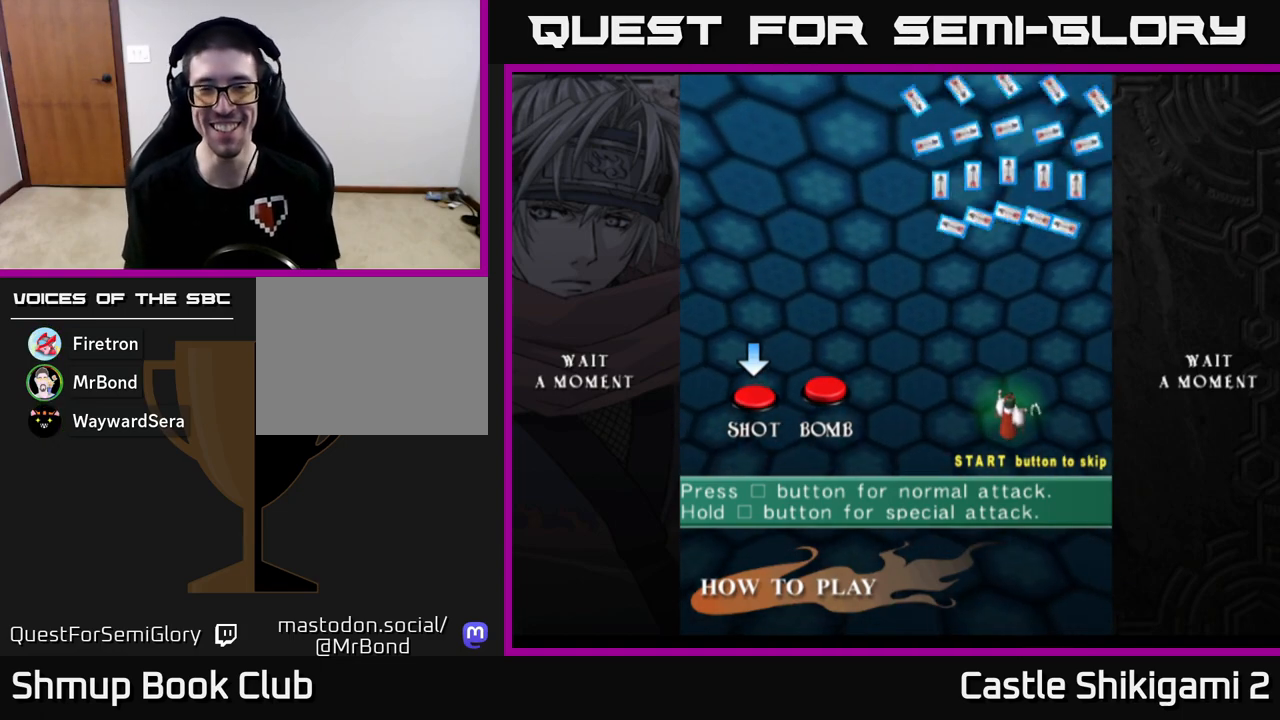
{"buttons": ["A"], "left_stick": "center", "events": [[500, "A", "down"]]}
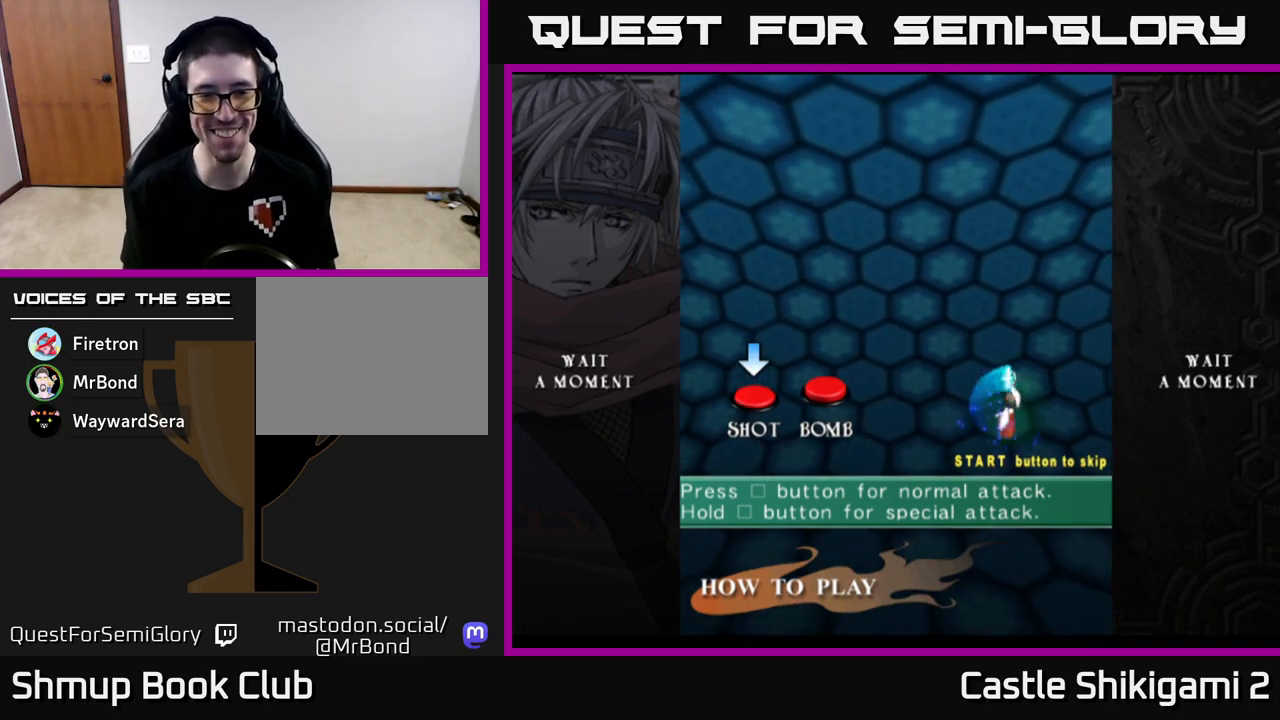
{"buttons": [], "left_stick": "center", "events": [[250, "A", "up"]]}
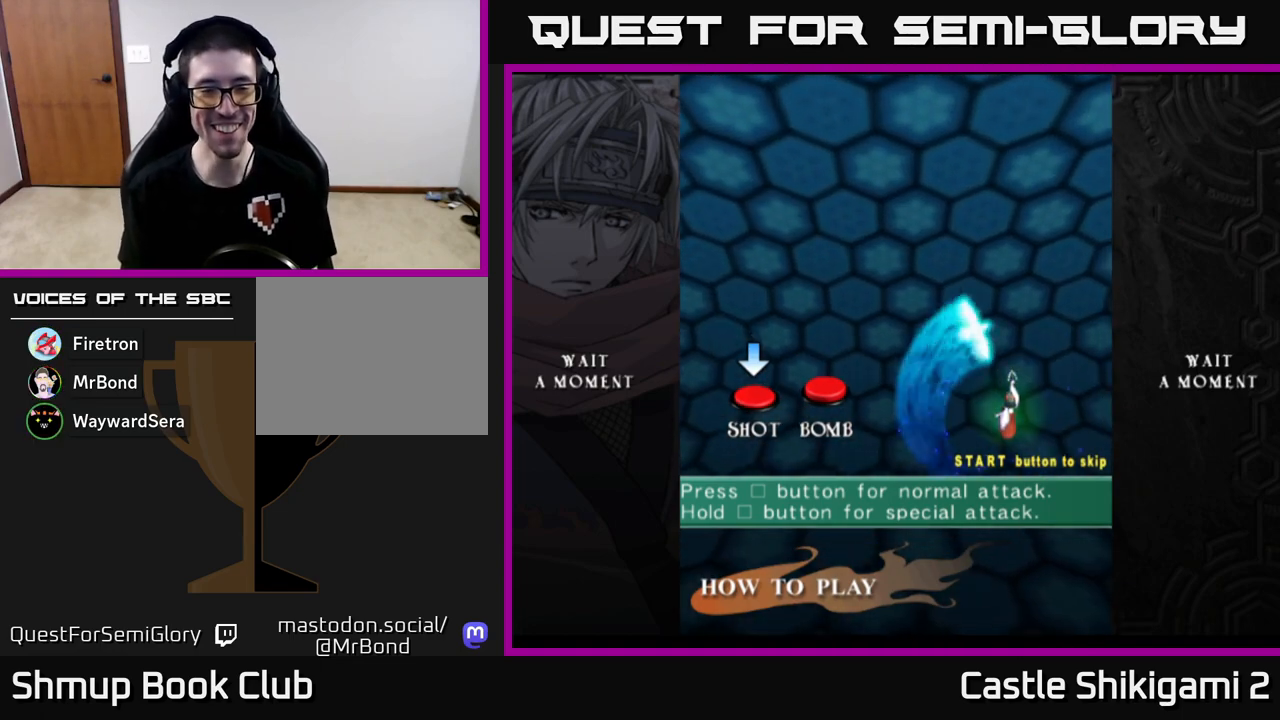
{"buttons": [], "left_stick": "center", "events": []}
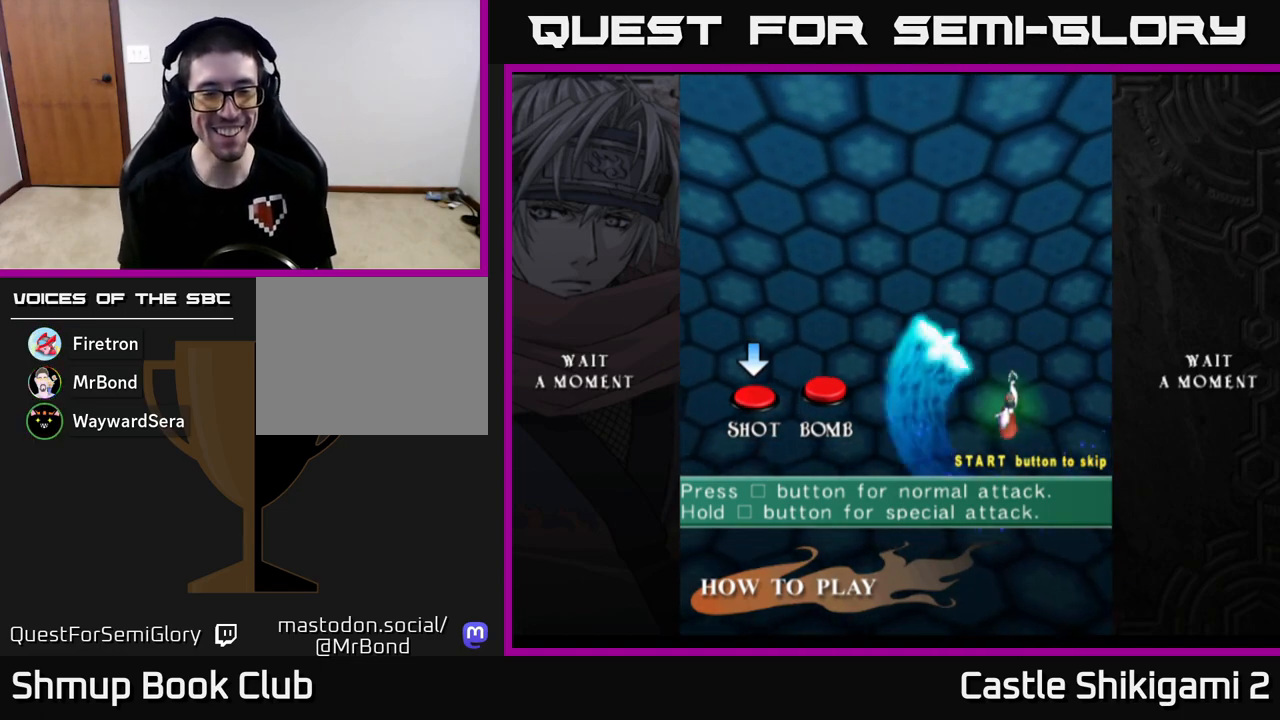
{"buttons": [], "left_stick": "center", "events": [[300, "START", "down"], [483, "START", "up"]]}